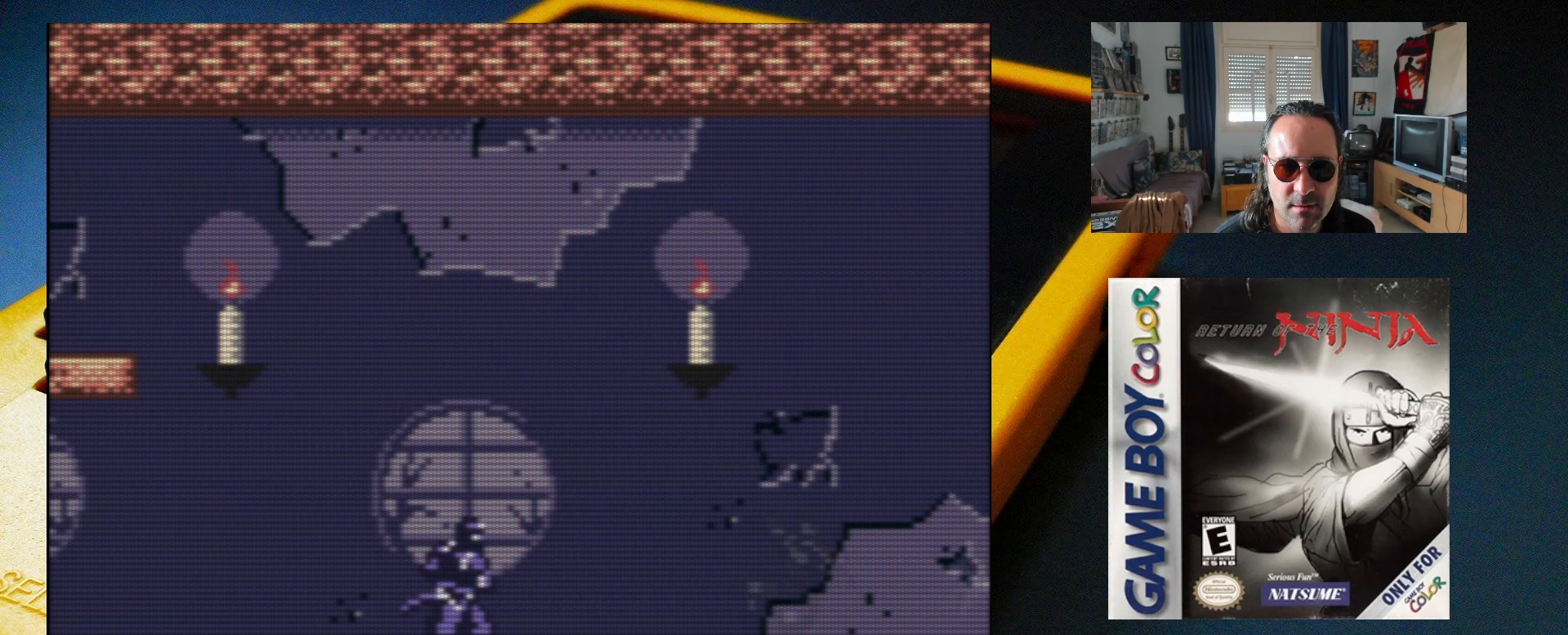
Gameplay with a controller (Xbox layout); each line is a JSON object with the inputs held at the frame after it. "events" lists button and stick changes between this image and that frame as [ms after this image, input, new state], when the widget could be followed in between. Not read: L3 R3 left_stick right_stick.
{"buttons": [], "events": []}
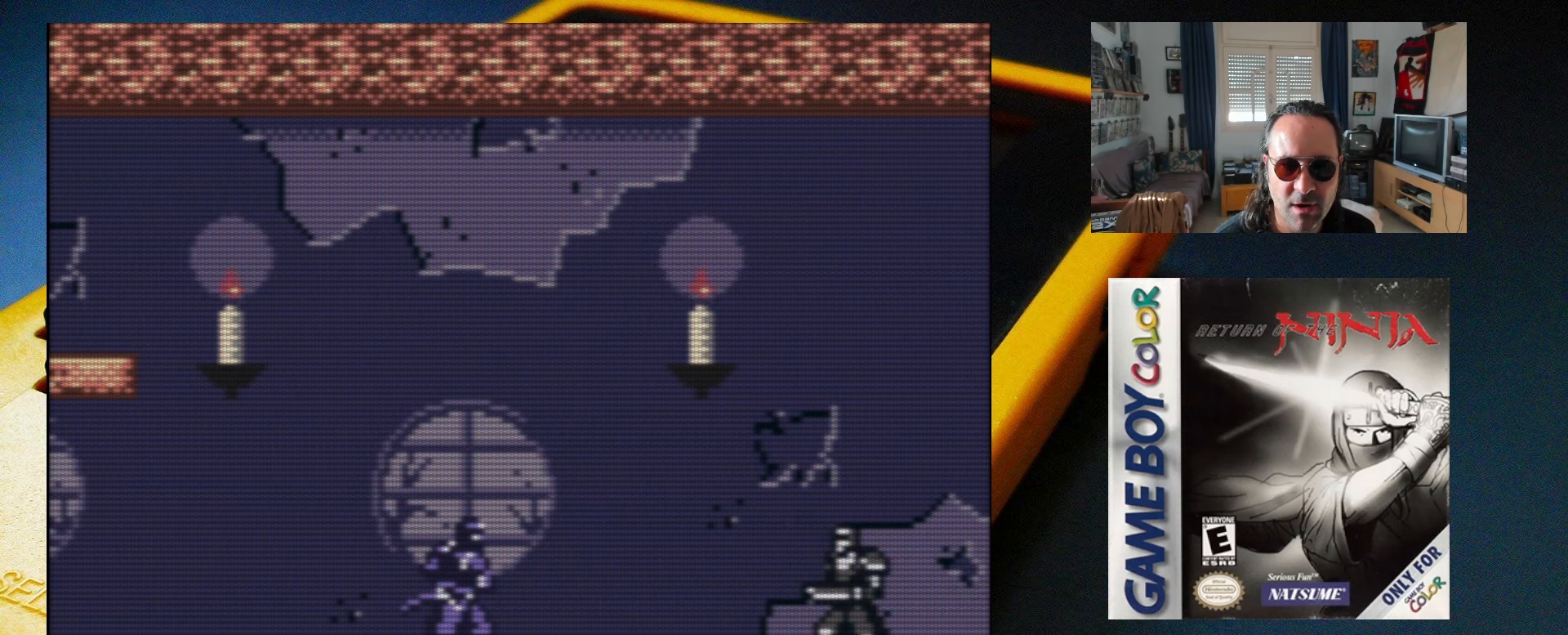
{"buttons": ["X"], "events": [[250, "X", "down"]]}
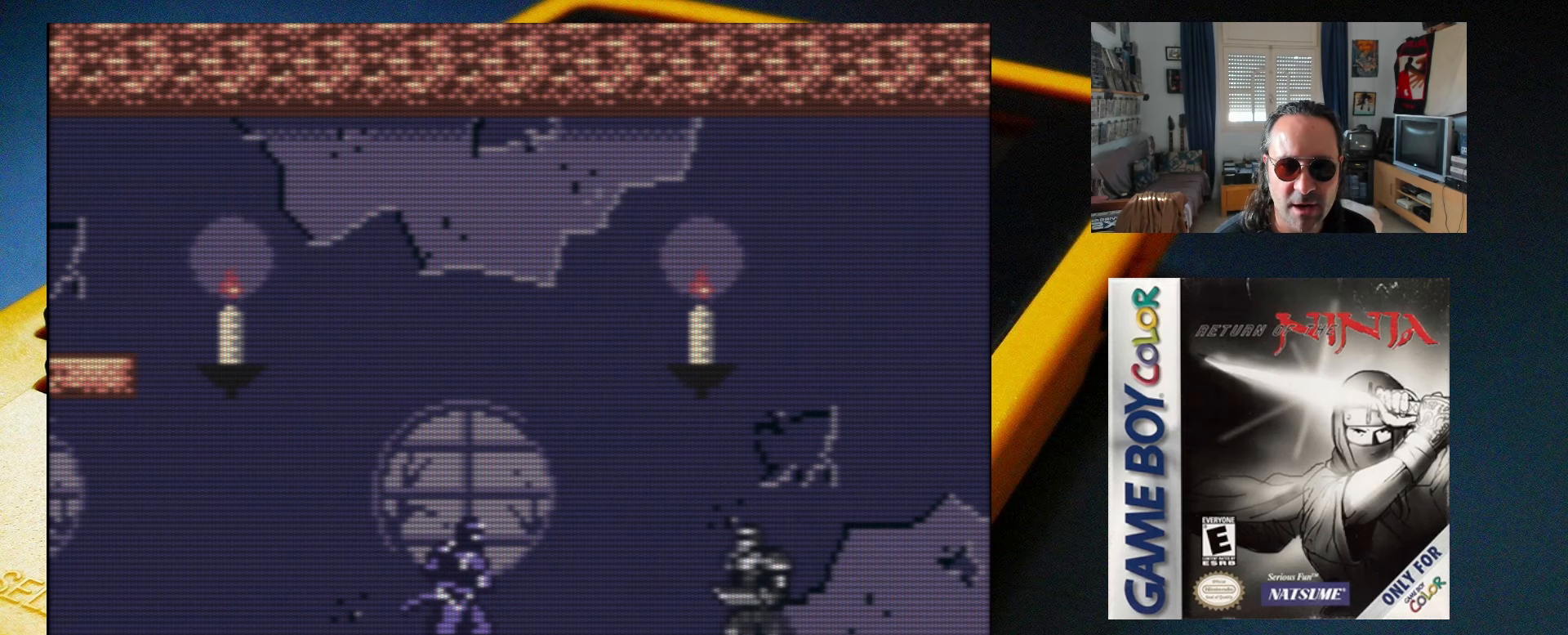
{"buttons": ["X"], "events": []}
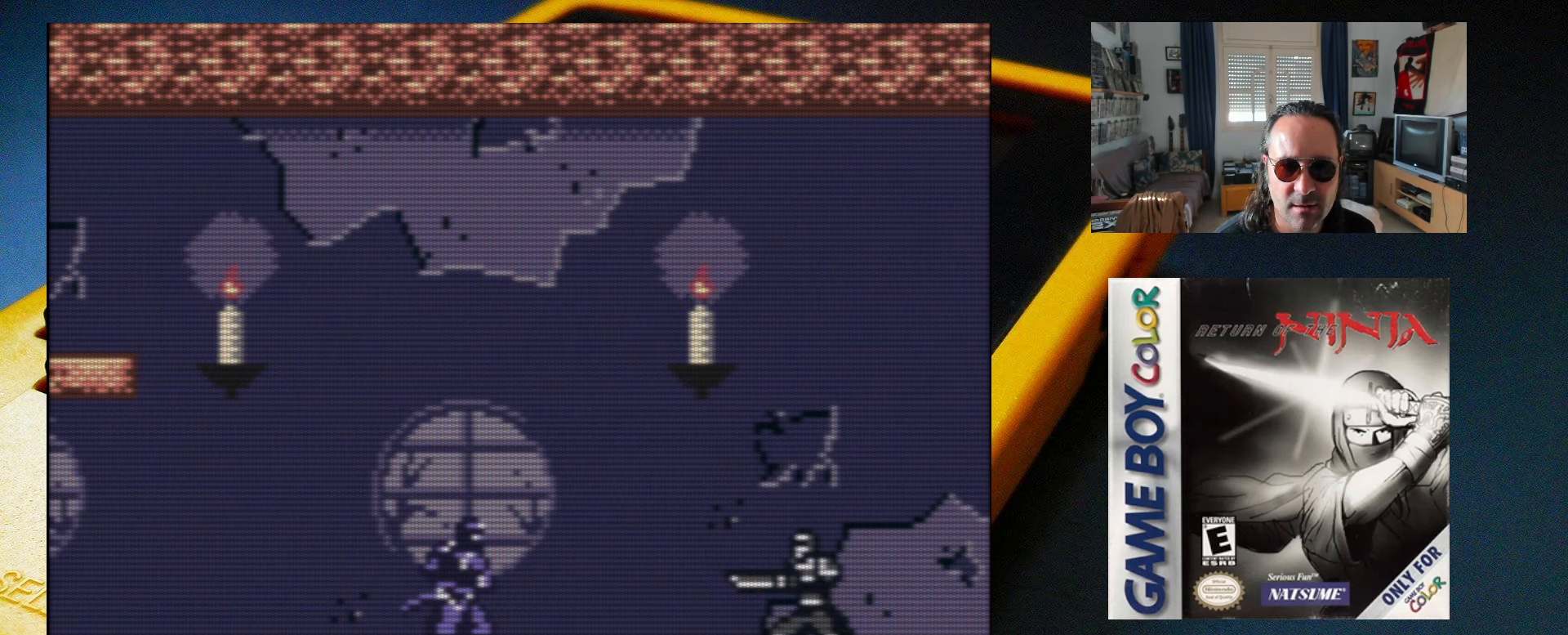
{"buttons": ["X"], "events": []}
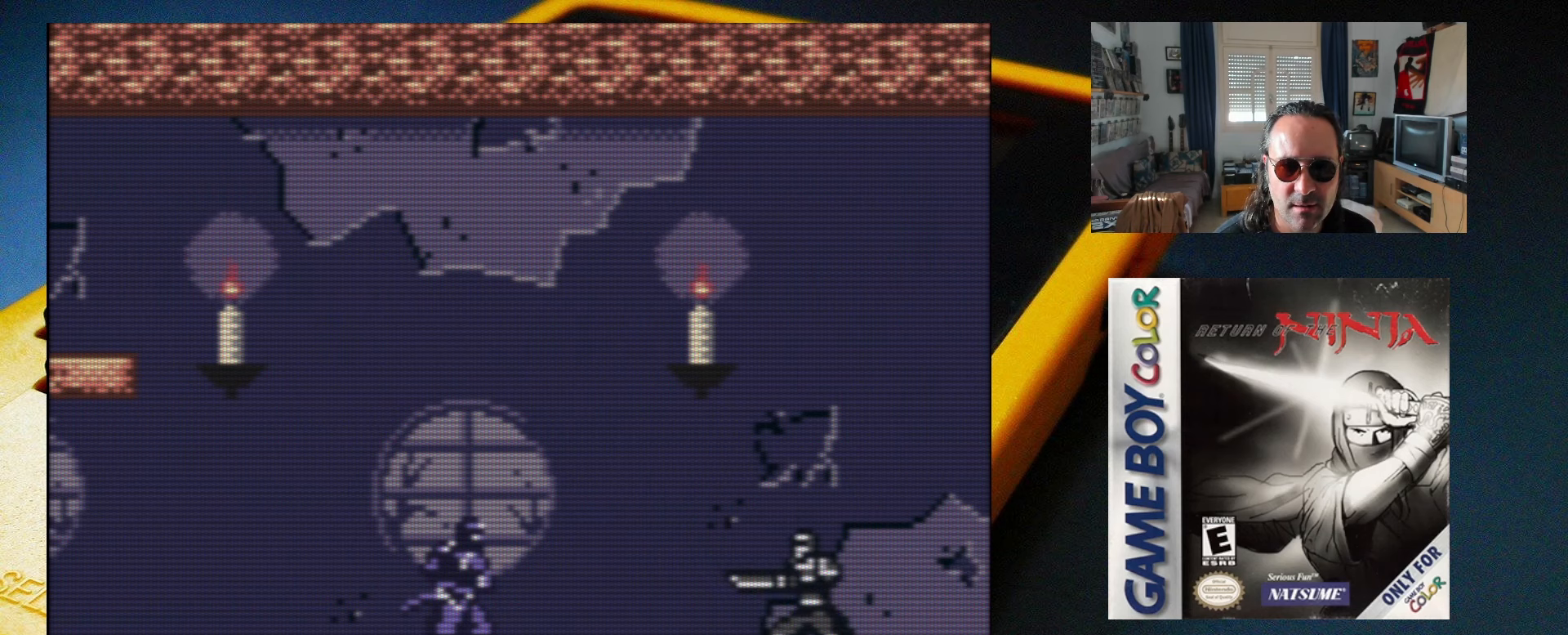
{"buttons": [], "events": [[183, "X", "up"]]}
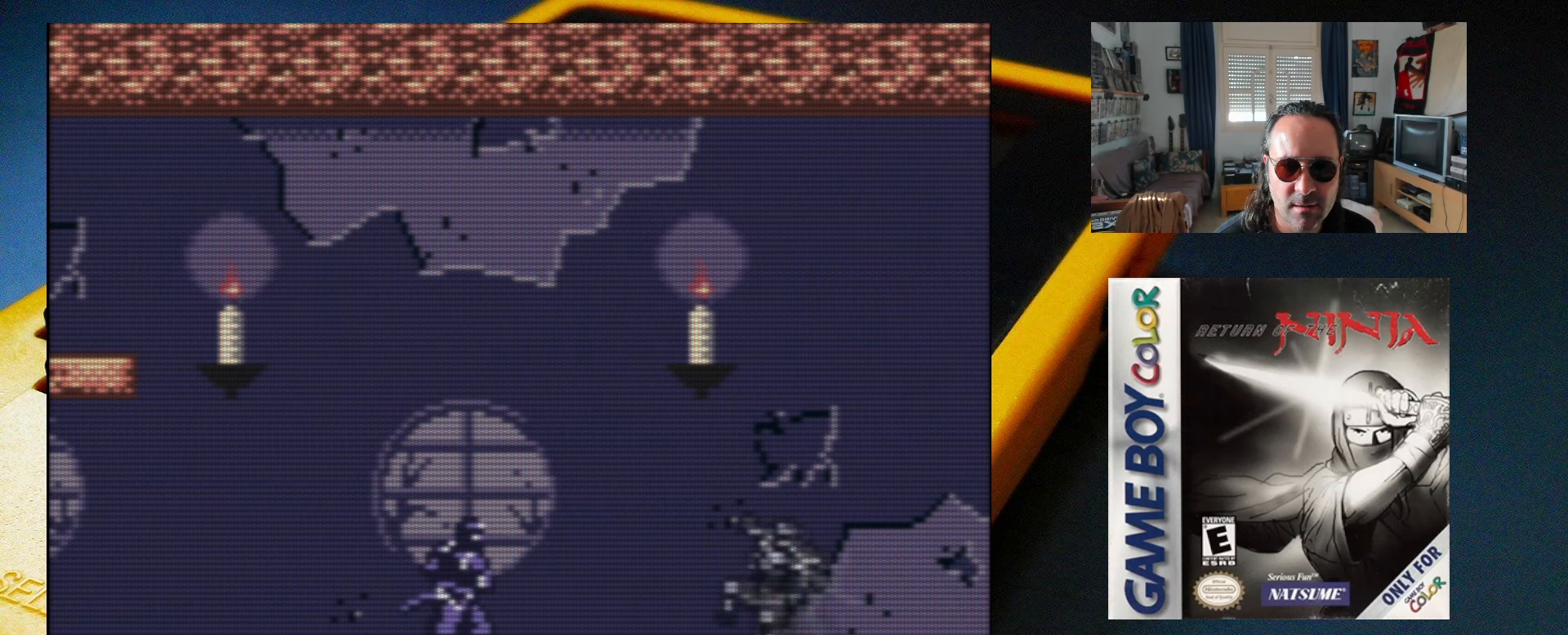
{"buttons": [], "events": []}
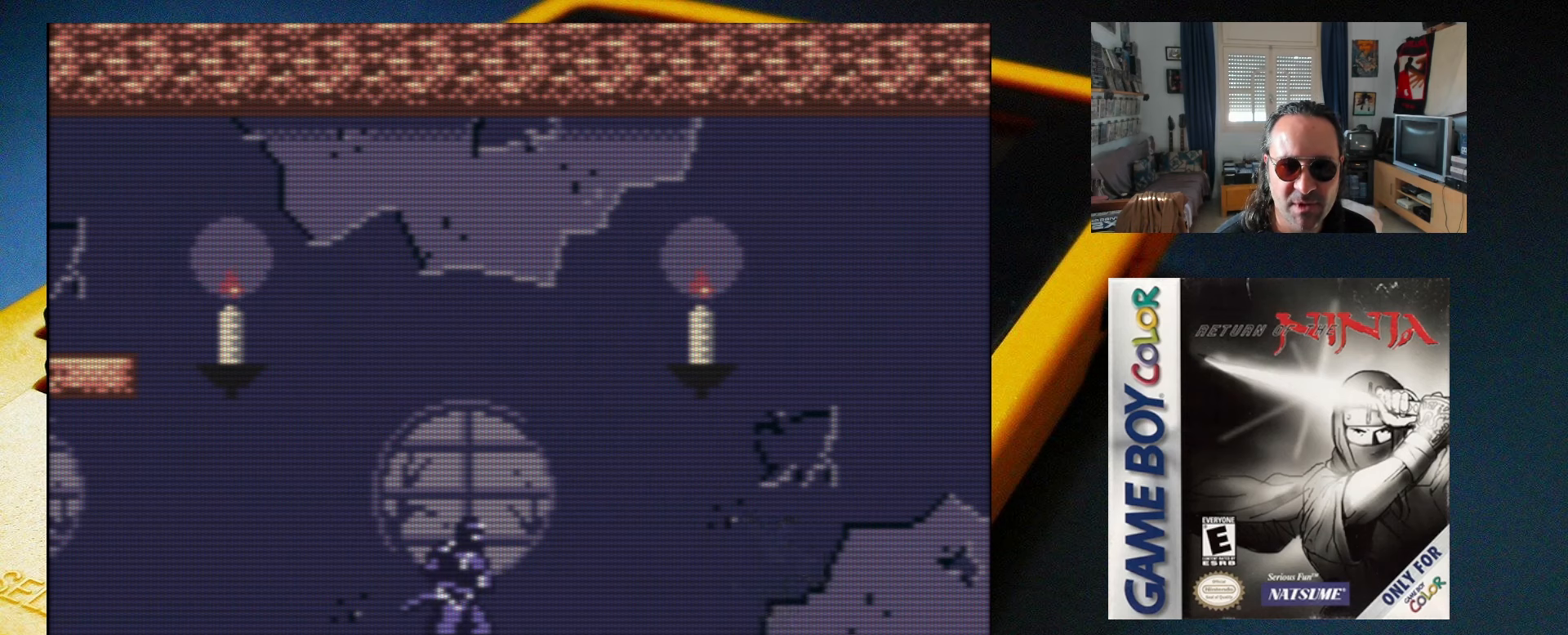
{"buttons": ["A", "DPAD_RIGHT"], "events": [[250, "A", "down"], [250, "DPAD_RIGHT", "down"]]}
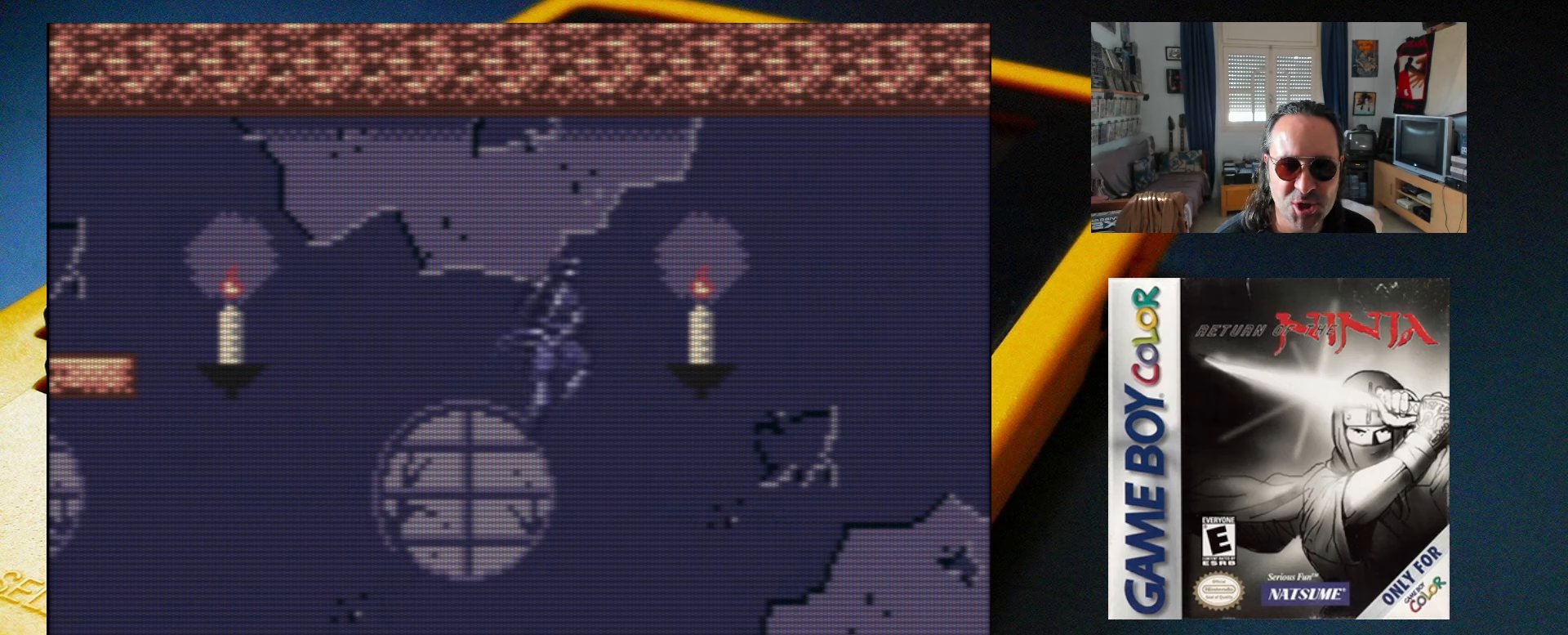
{"buttons": ["DPAD_RIGHT"], "events": [[50, "A", "up"]]}
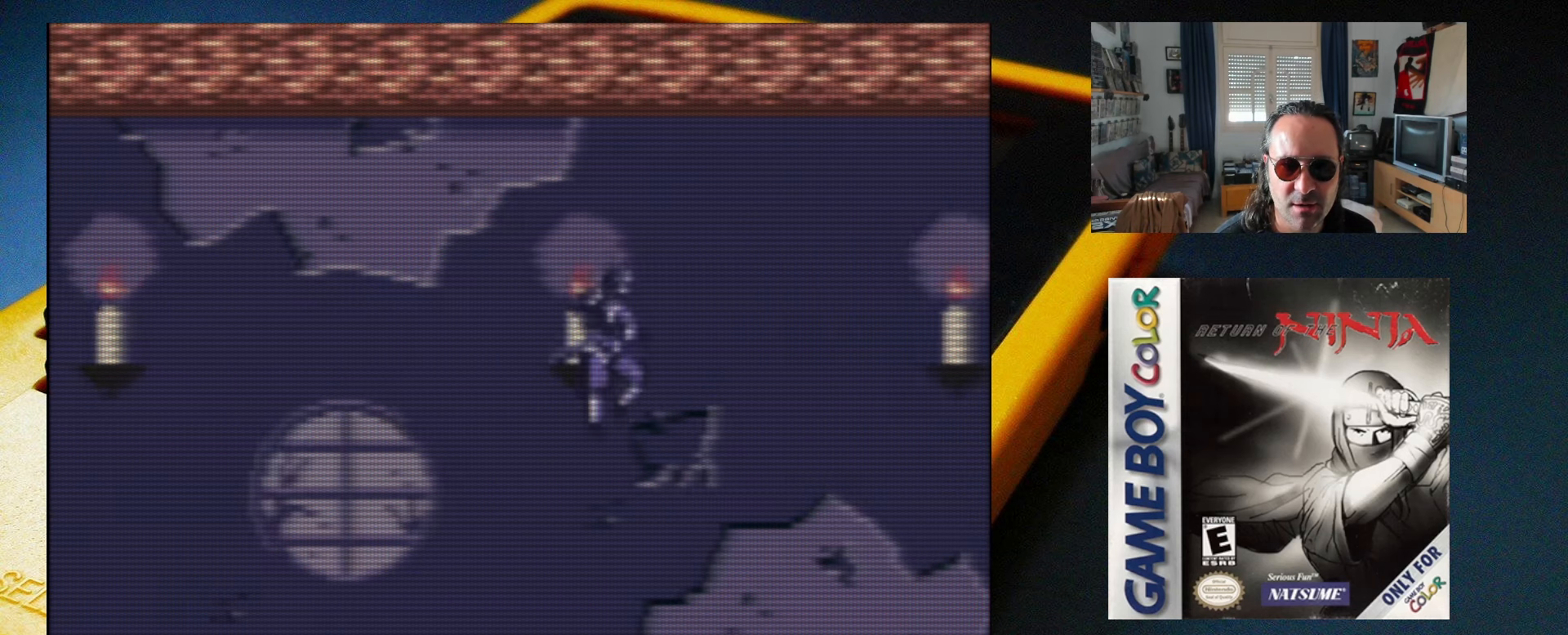
{"buttons": ["DPAD_RIGHT"], "events": []}
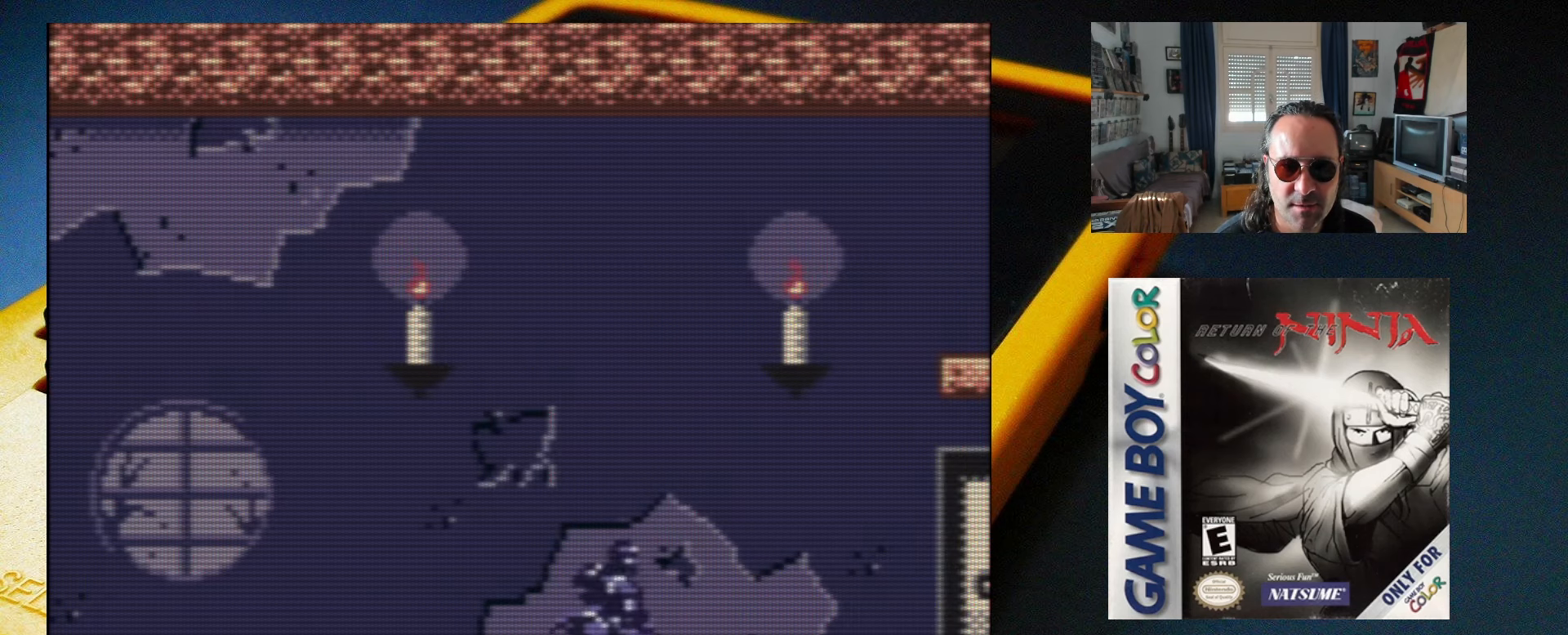
{"buttons": ["DPAD_RIGHT"], "events": []}
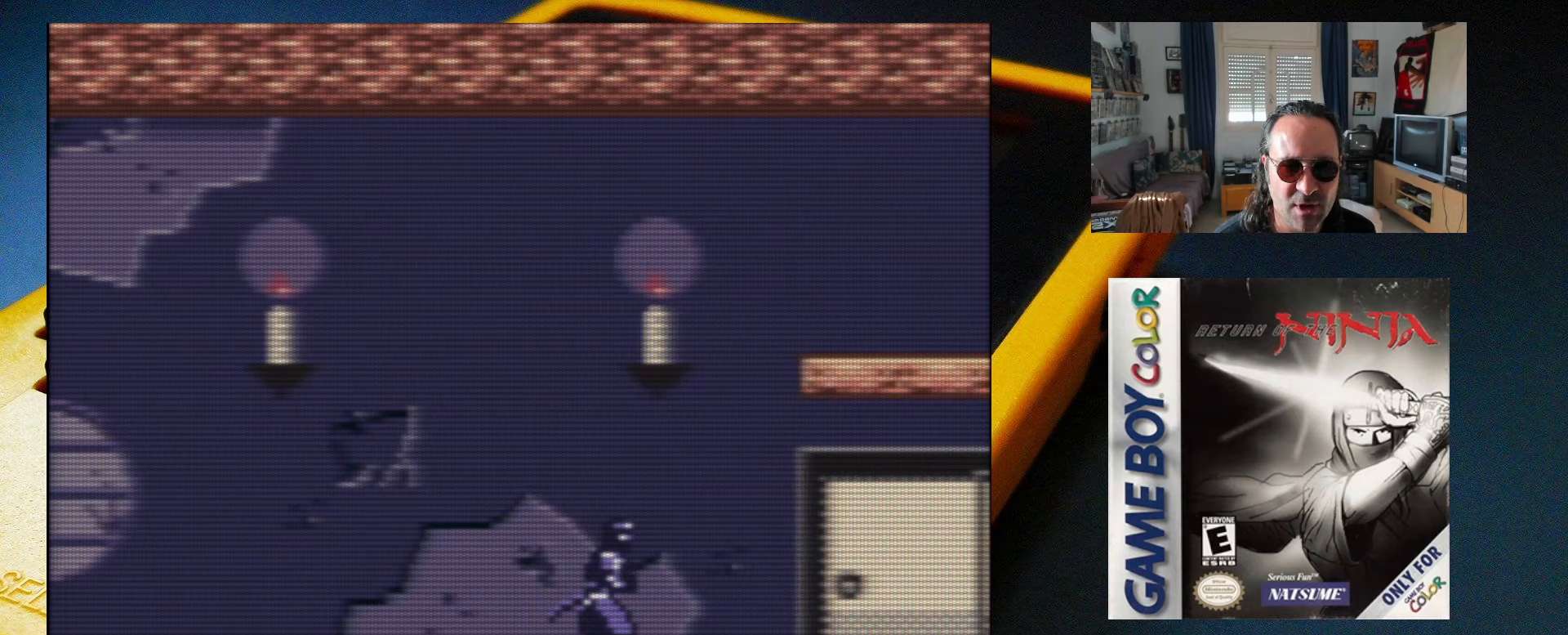
{"buttons": ["DPAD_RIGHT"], "events": []}
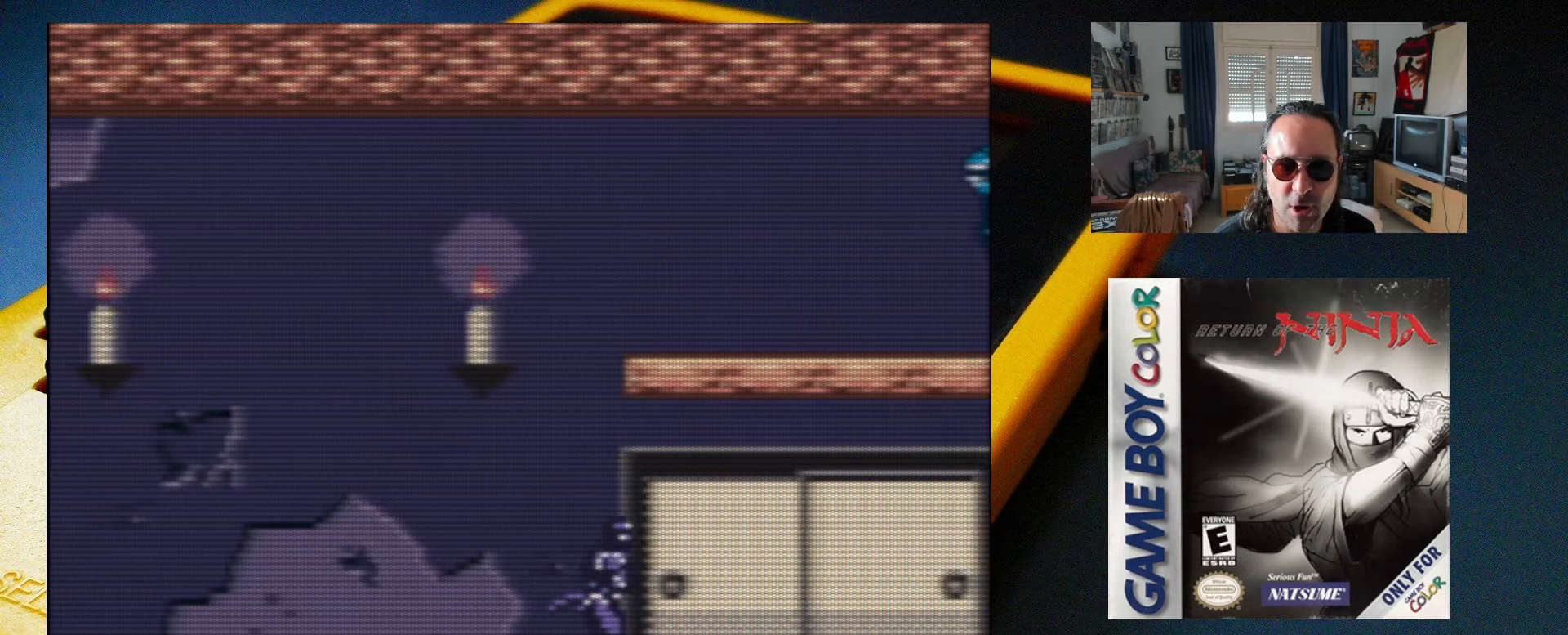
{"buttons": [], "events": [[467, "DPAD_RIGHT", "up"]]}
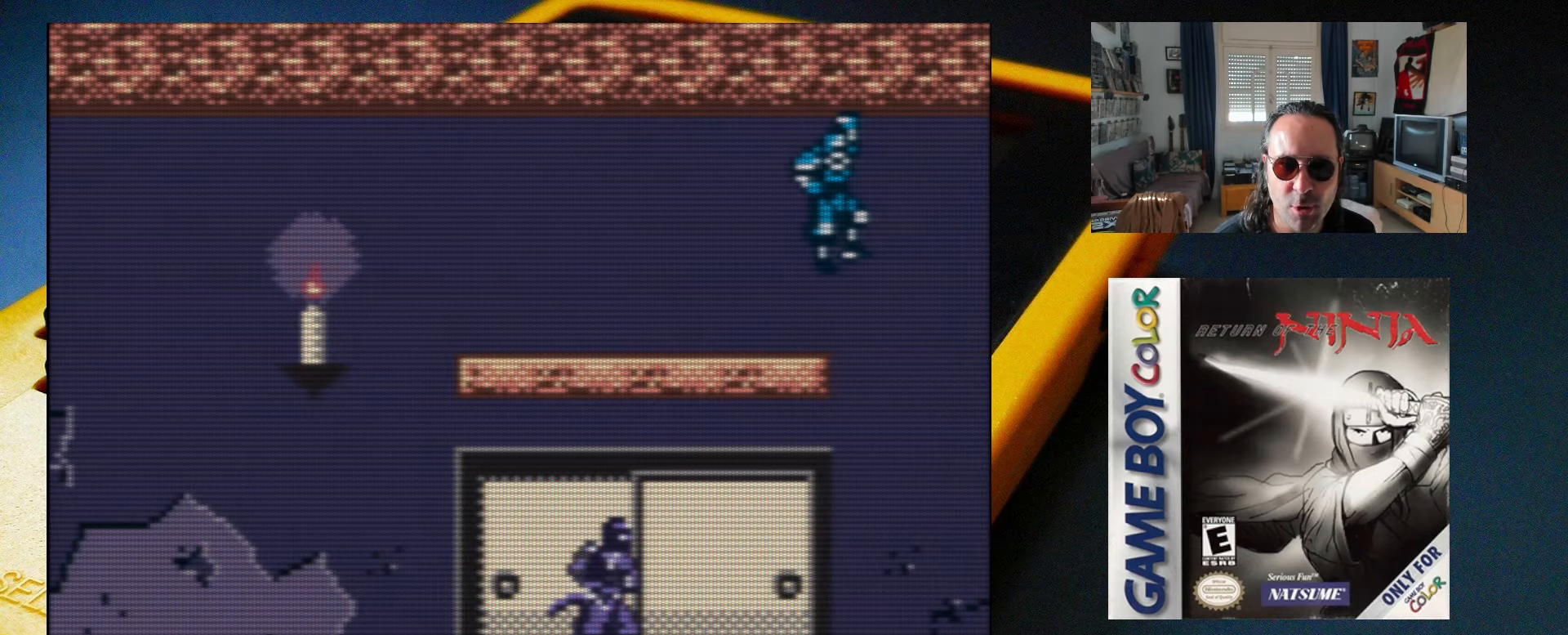
{"buttons": ["X", "DPAD_LEFT"], "events": [[133, "X", "down"], [450, "DPAD_LEFT", "down"]]}
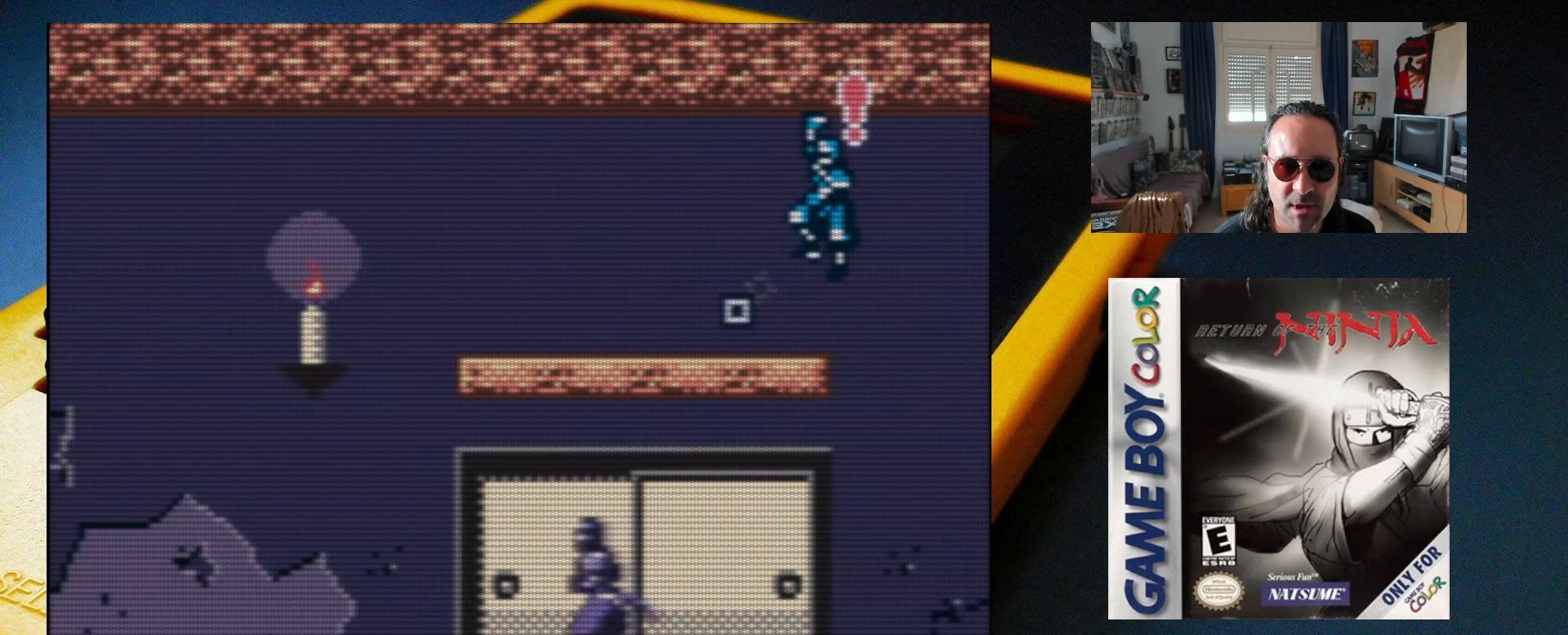
{"buttons": ["A", "X", "DPAD_LEFT"], "events": [[417, "A", "down"]]}
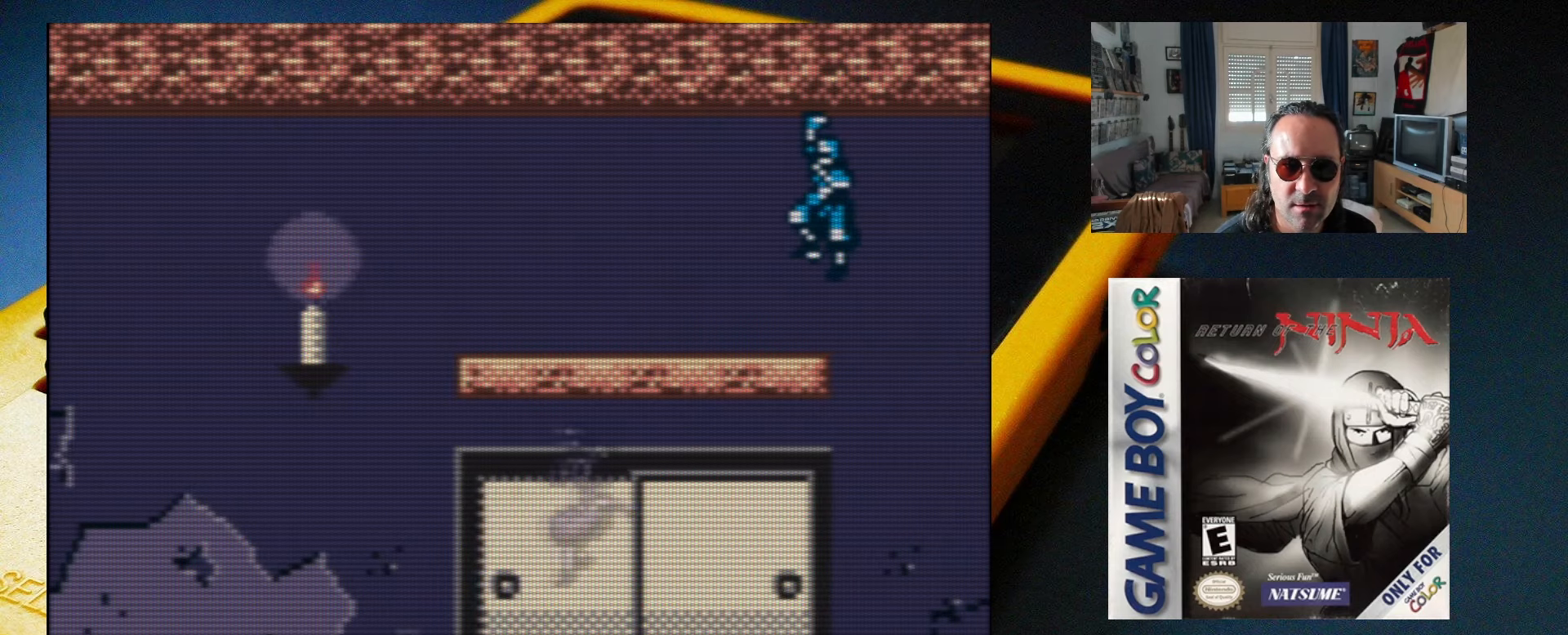
{"buttons": ["X"], "events": [[67, "A", "up"], [350, "DPAD_LEFT", "up"]]}
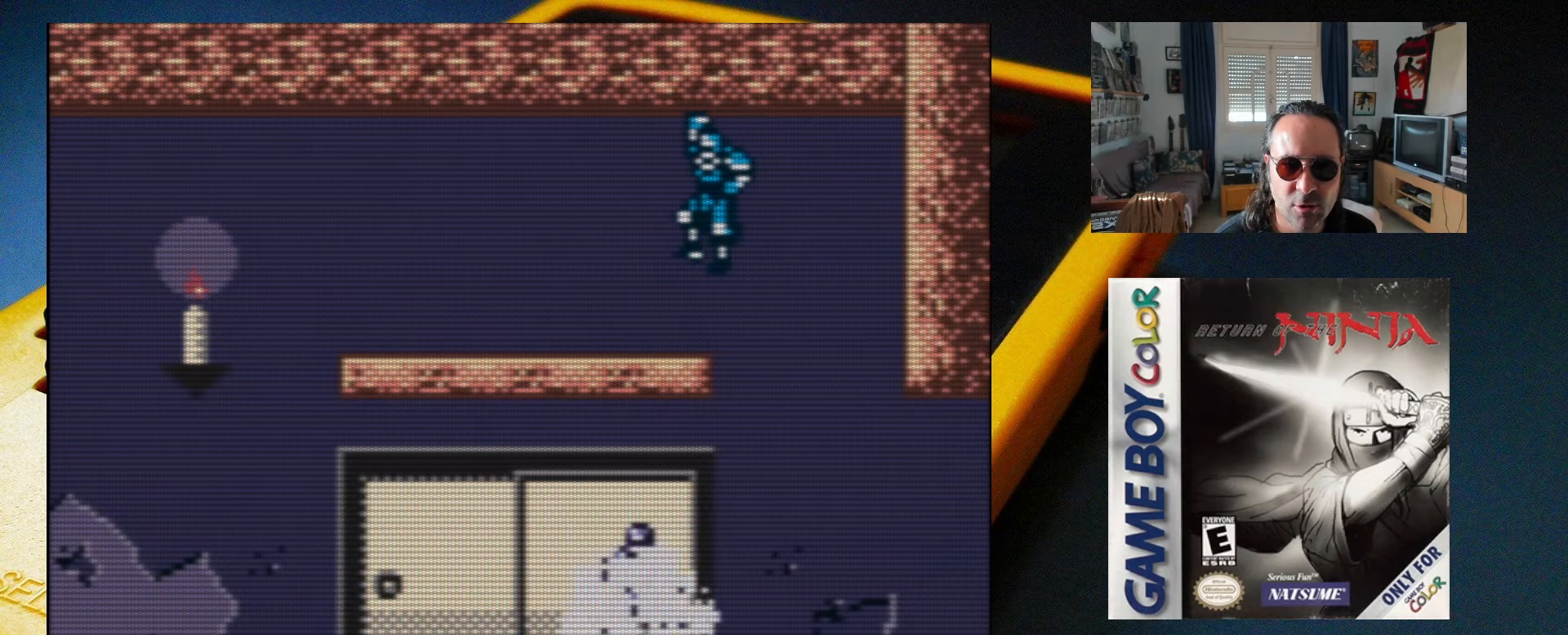
{"buttons": ["X"], "events": []}
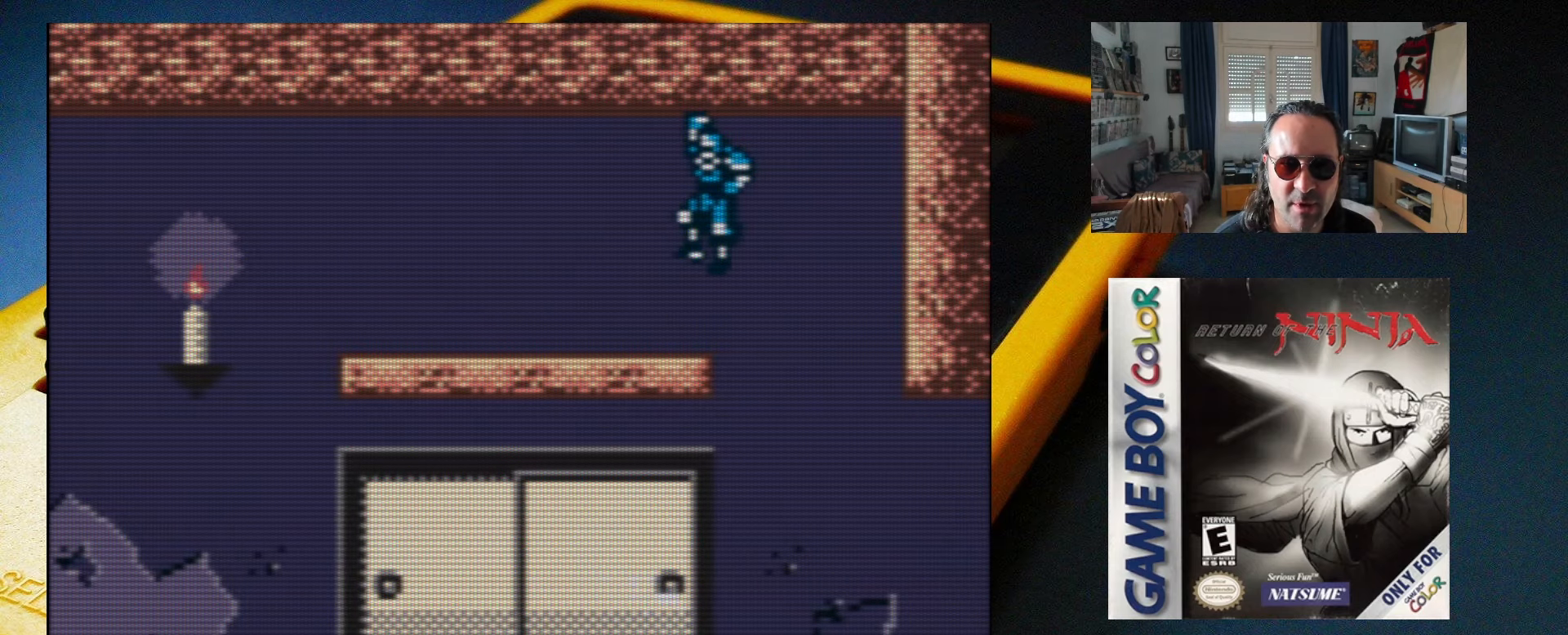
{"buttons": [], "events": [[117, "X", "up"]]}
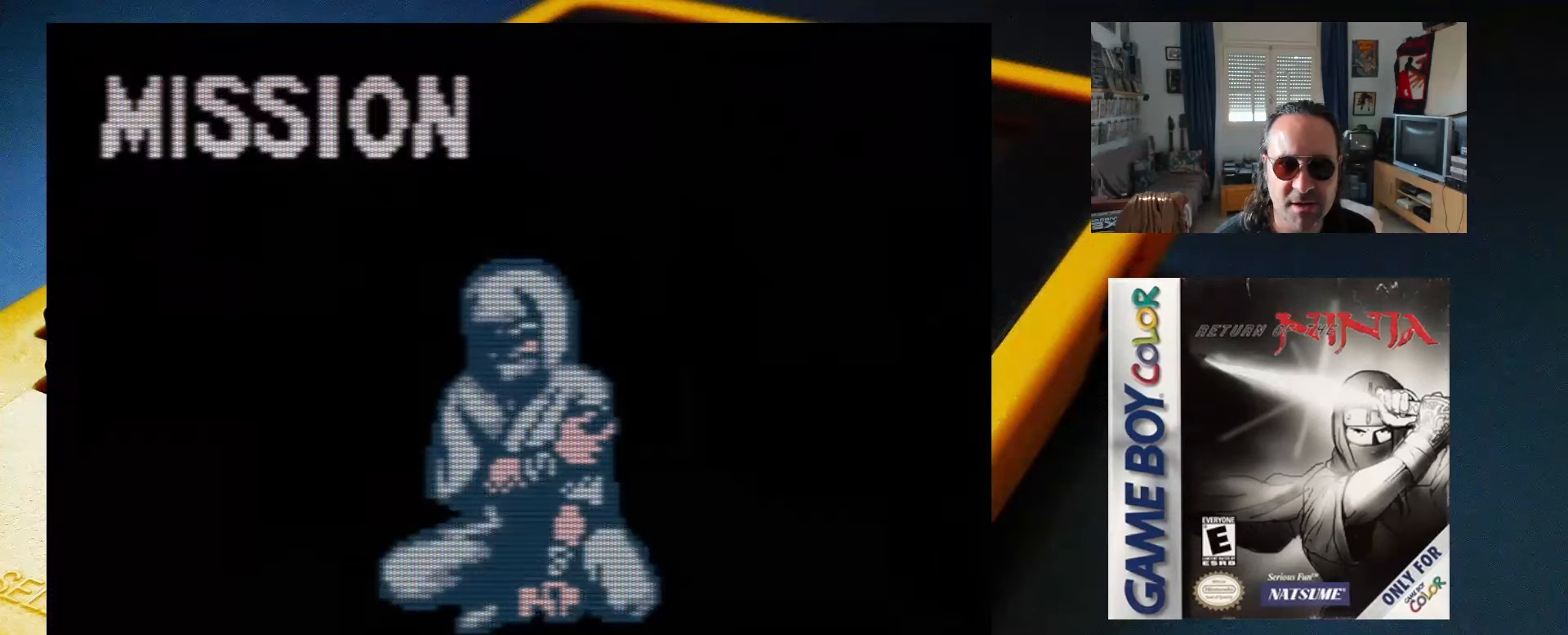
{"buttons": [], "events": []}
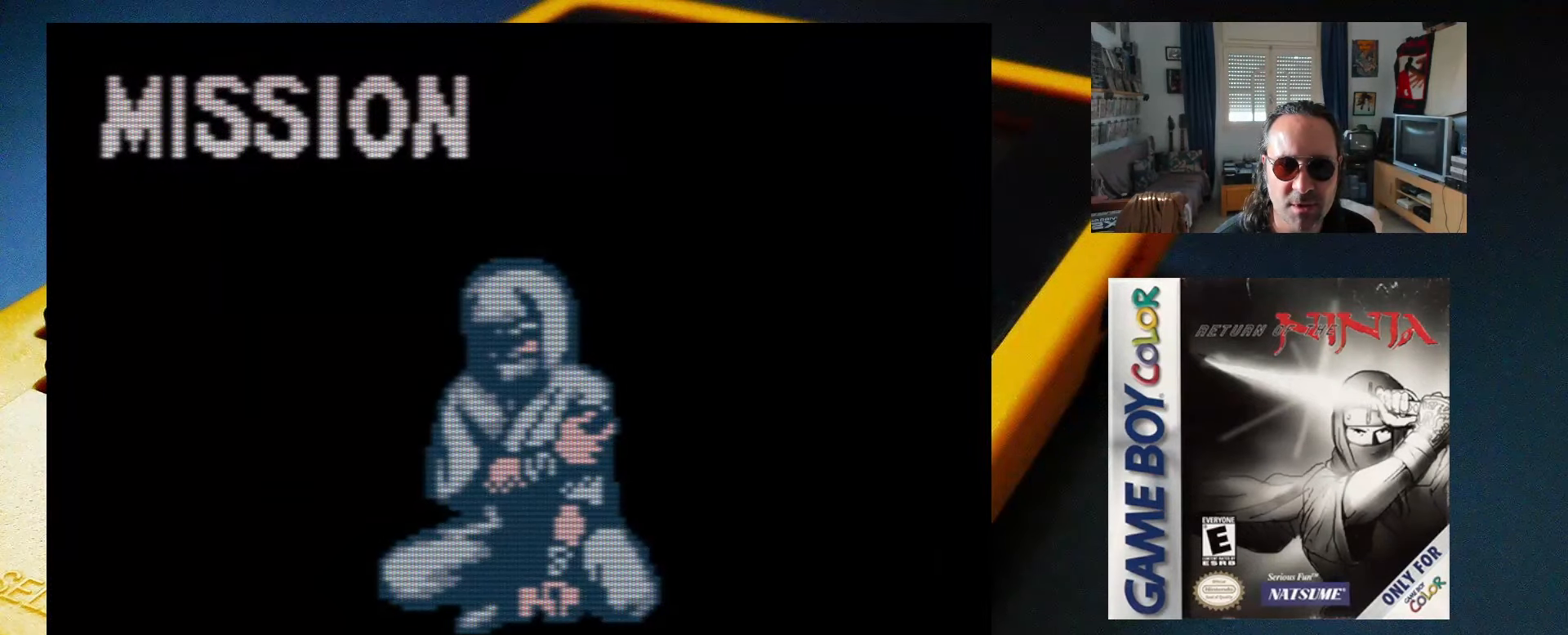
{"buttons": [], "events": []}